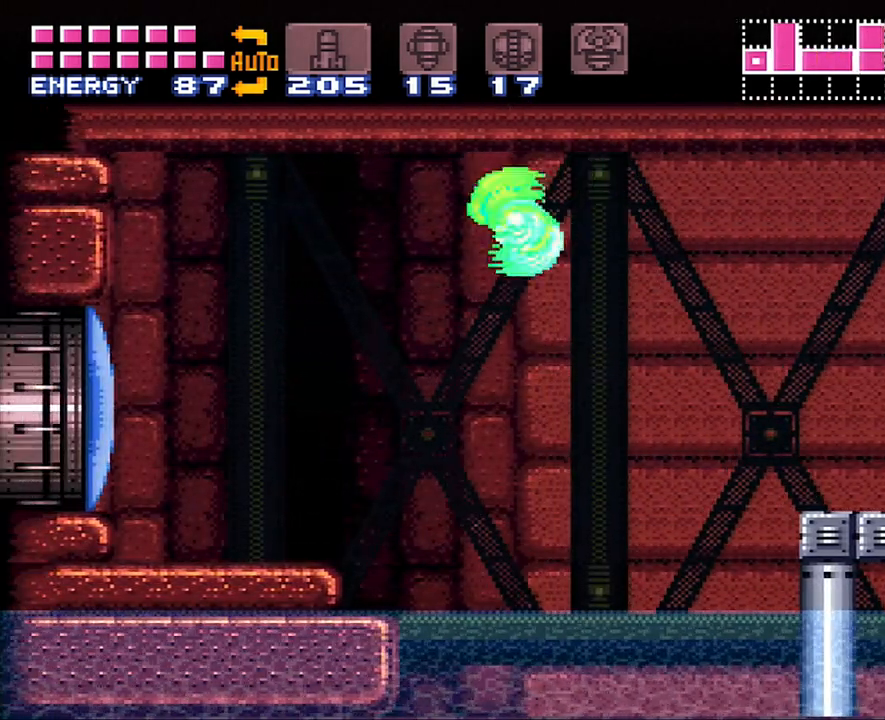
Gameplay with a controller (Nintendo layout); each line is a JSON object with the inputs held at the frame after it. "events" lists button and stick changes between this image and that frame as [ms after this image, input, new state], when the widget could be followed in between. Not read: L3 R3.
{"buttons": ["A", "DPAD_LEFT"], "events": [[17, "L1", "down"], [150, "Y", "down"], [233, "Y", "up"], [367, "A", "down"], [367, "L1", "up"]]}
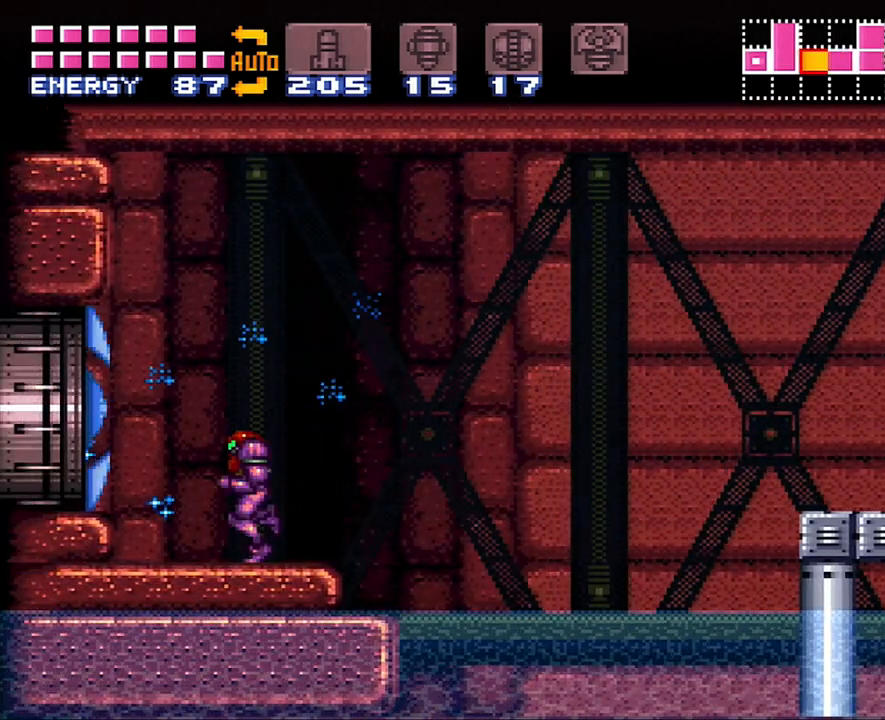
{"buttons": ["A", "DPAD_LEFT"], "events": [[117, "B", "down"], [150, "B", "up"]]}
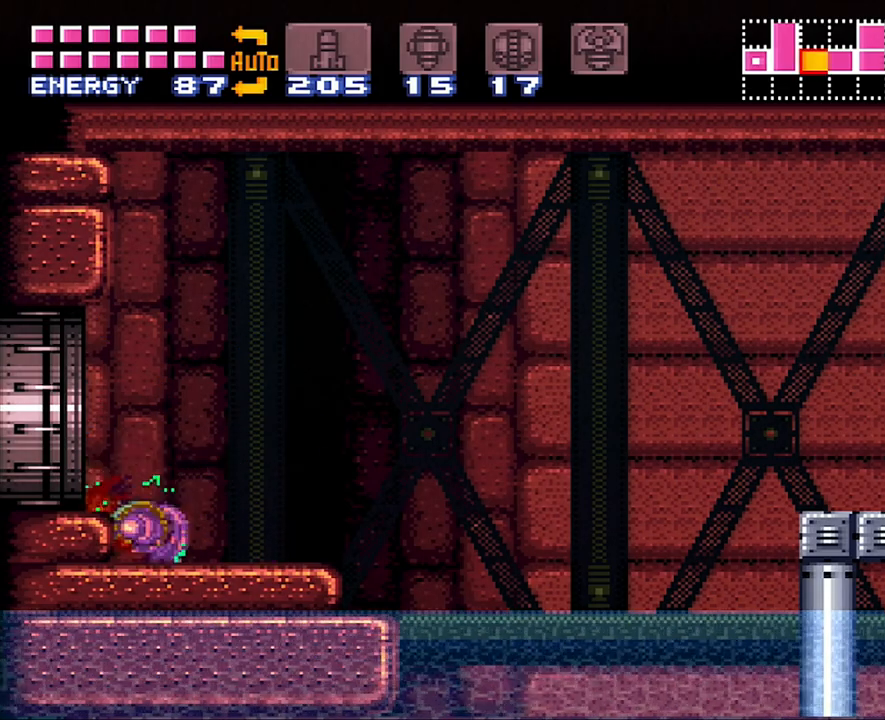
{"buttons": ["A", "DPAD_LEFT"], "events": [[150, "B", "down"], [300, "B", "up"]]}
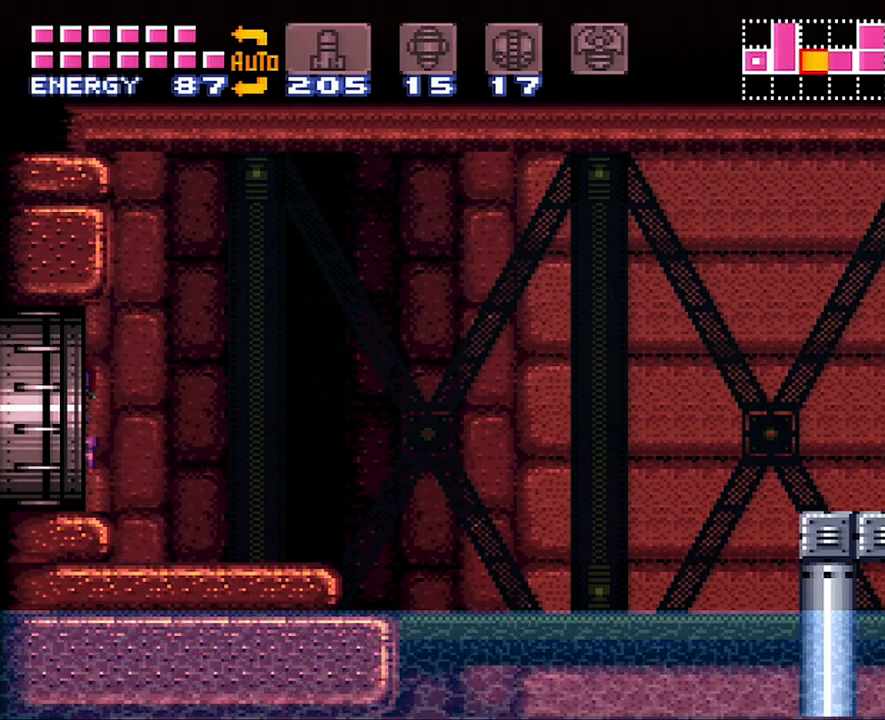
{"buttons": ["A", "DPAD_LEFT"], "events": []}
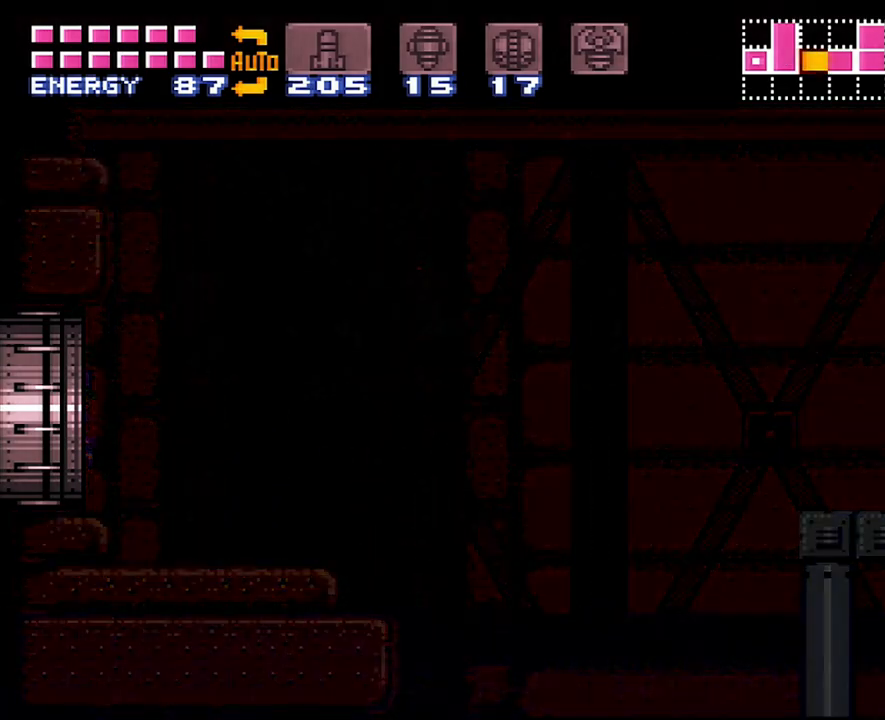
{"buttons": ["A"], "events": [[17, "A", "up"], [433, "DPAD_LEFT", "up"], [467, "A", "down"]]}
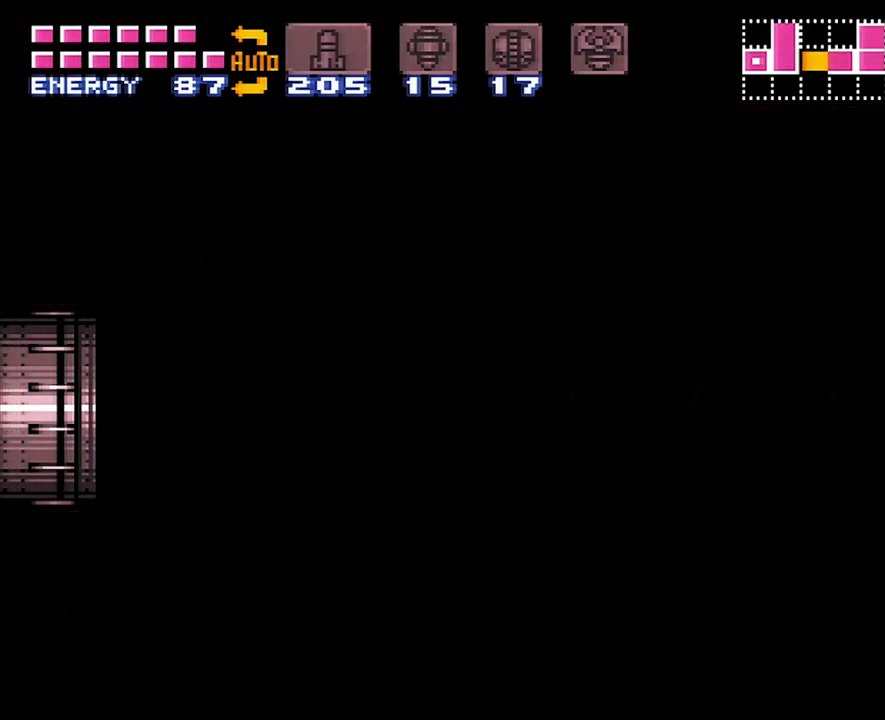
{"buttons": ["A", "DPAD_LEFT"], "events": [[83, "DPAD_LEFT", "down"]]}
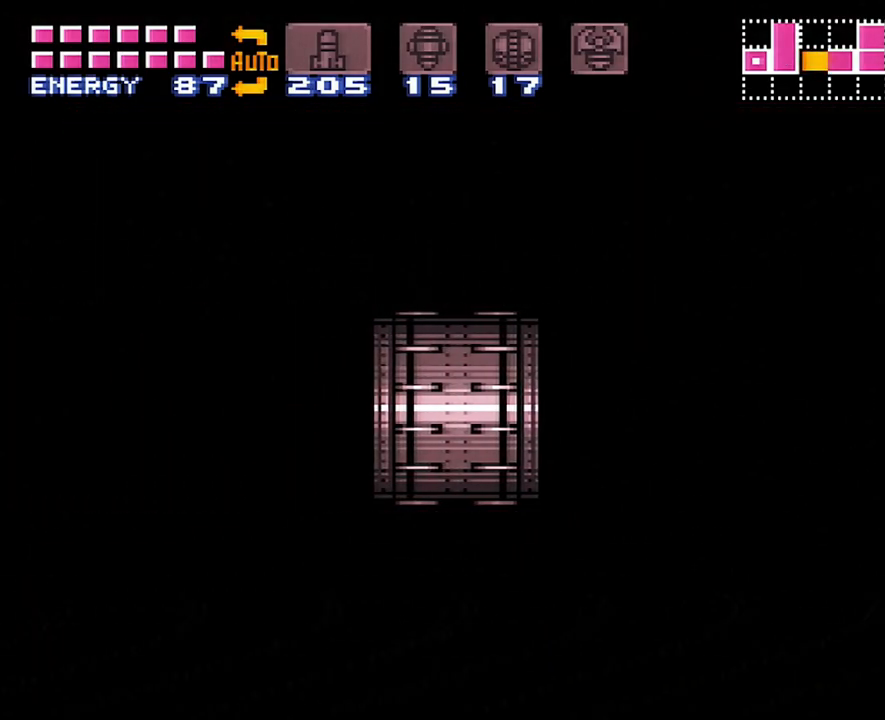
{"buttons": ["A"], "events": [[17, "DPAD_LEFT", "up"]]}
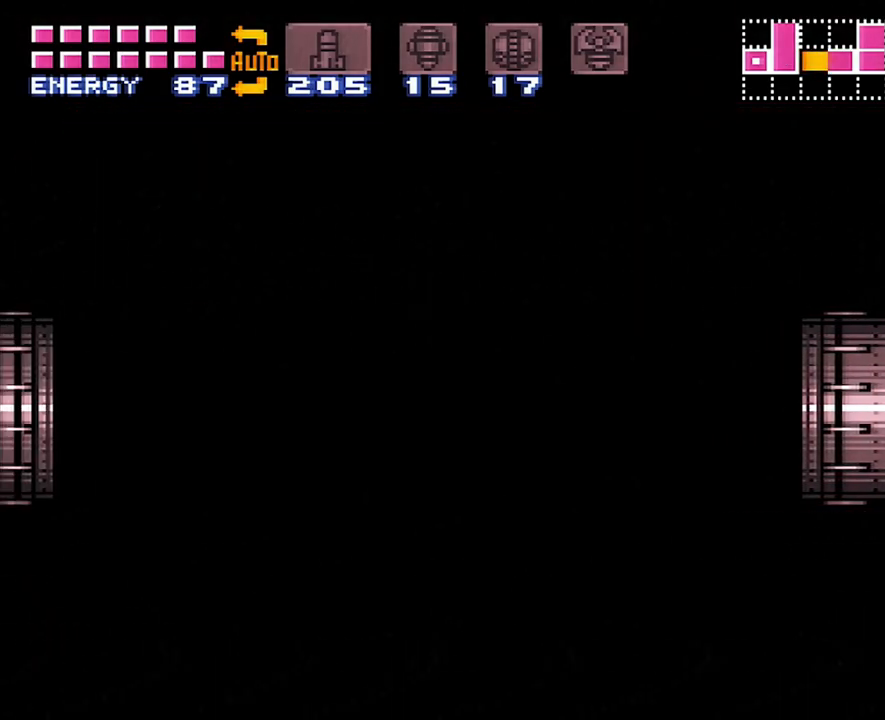
{"buttons": ["A"], "events": []}
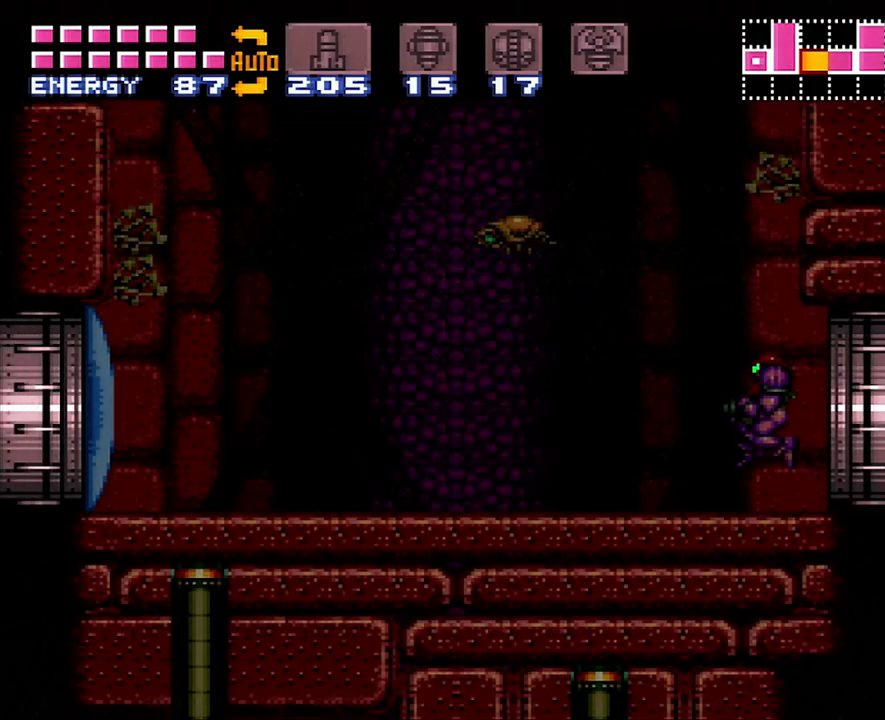
{"buttons": ["A", "DPAD_LEFT"], "events": [[283, "DPAD_LEFT", "down"]]}
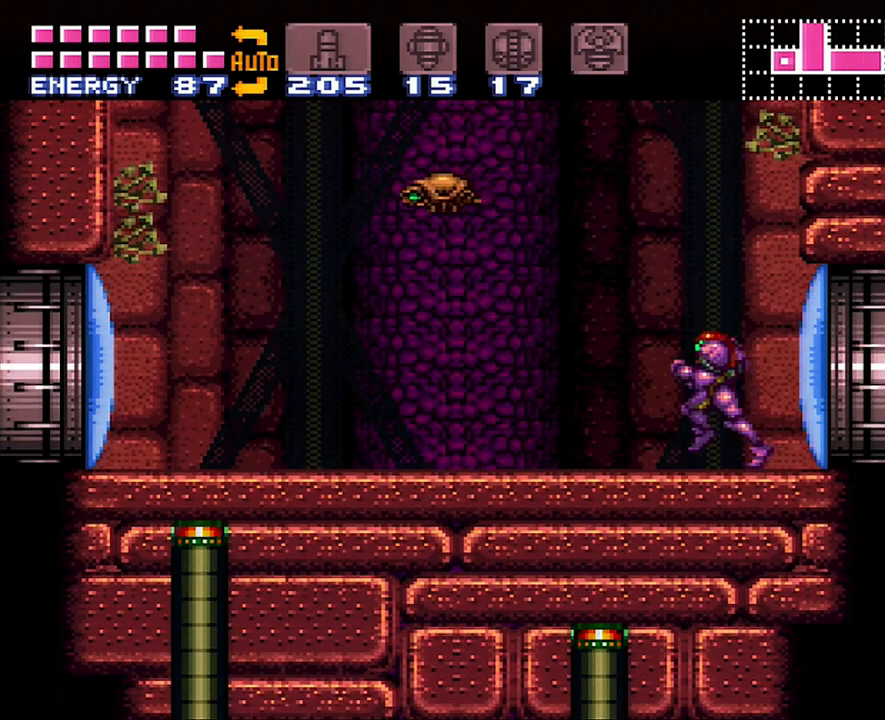
{"buttons": ["A", "B", "DPAD_RIGHT"], "events": [[17, "B", "down"], [67, "DPAD_LEFT", "up"], [117, "DPAD_RIGHT", "down"]]}
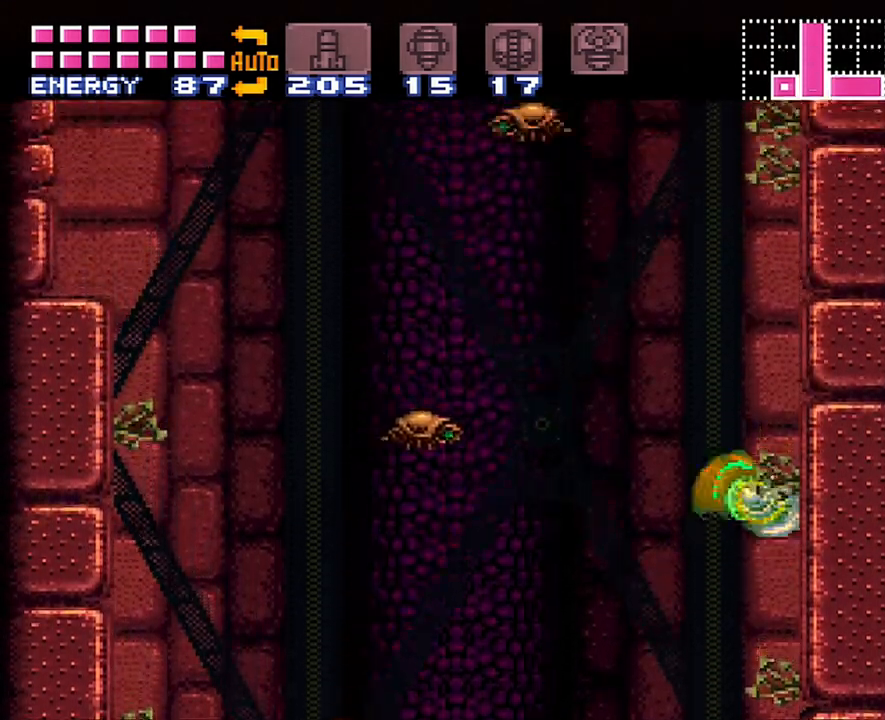
{"buttons": ["B", "DPAD_RIGHT"], "events": [[17, "DPAD_RIGHT", "up"], [100, "A", "up"], [100, "B", "up"], [100, "DPAD_LEFT", "down"], [150, "B", "down"], [267, "DPAD_LEFT", "up"], [300, "DPAD_RIGHT", "down"]]}
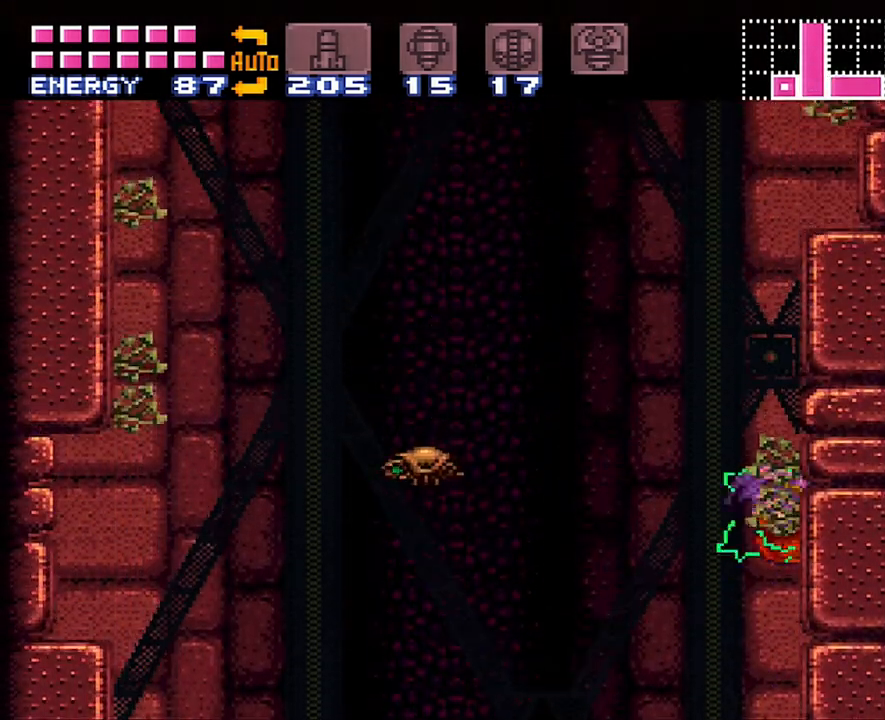
{"buttons": ["B", "DPAD_RIGHT"], "events": [[17, "DPAD_RIGHT", "up"], [50, "B", "up"], [83, "DPAD_LEFT", "down"], [200, "B", "down"], [267, "DPAD_LEFT", "up"], [333, "DPAD_RIGHT", "down"]]}
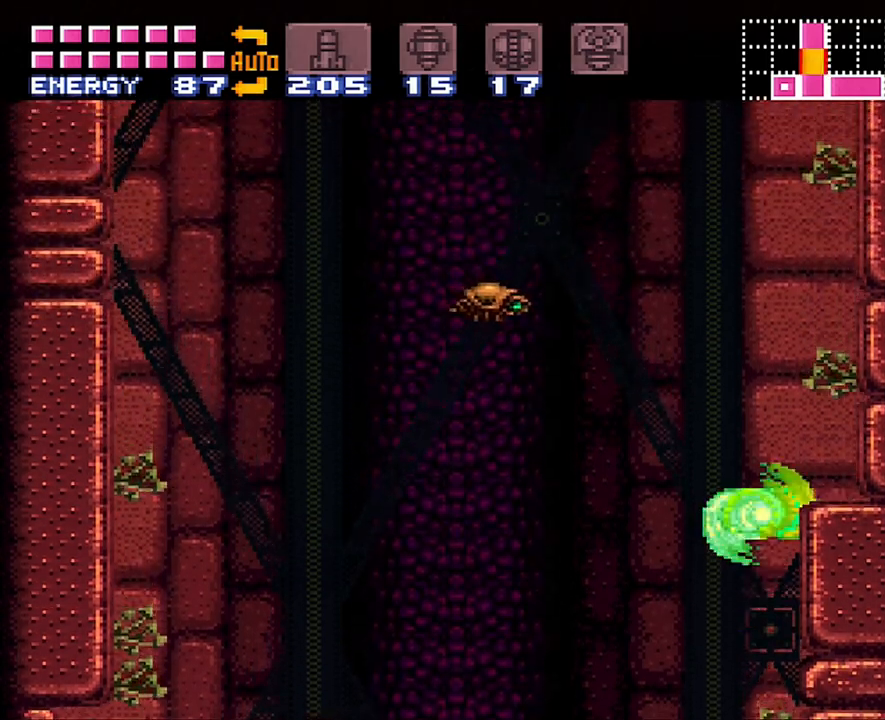
{"buttons": [], "events": [[233, "X", "down"], [300, "DPAD_RIGHT", "up"], [333, "B", "up"], [333, "X", "up"], [450, "X", "down"], [483, "X", "up"]]}
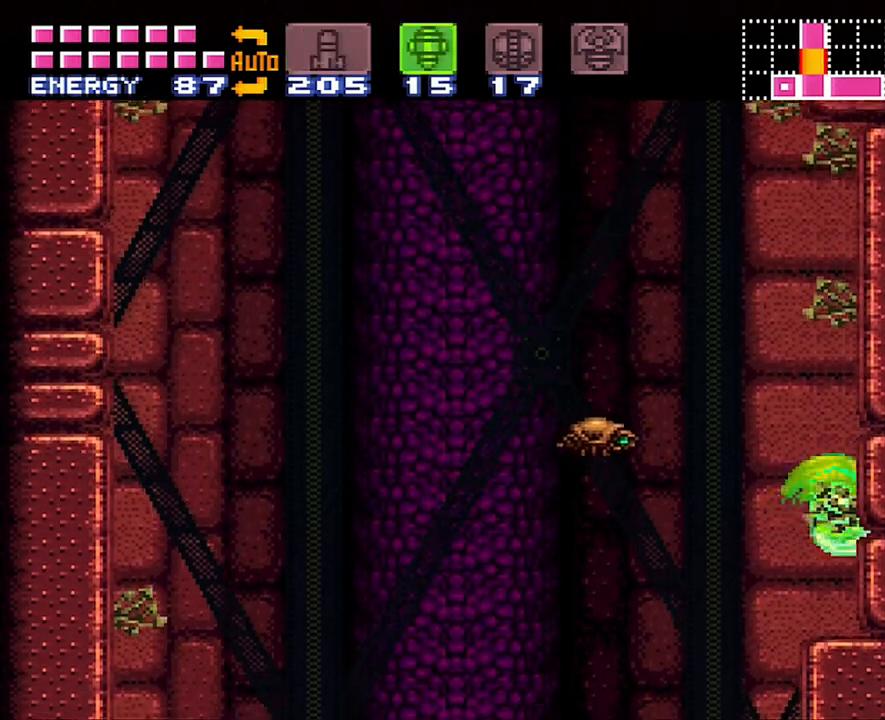
{"buttons": ["B", "DPAD_LEFT"], "events": [[117, "X", "down"], [217, "X", "up"], [333, "DPAD_LEFT", "down"], [483, "B", "down"]]}
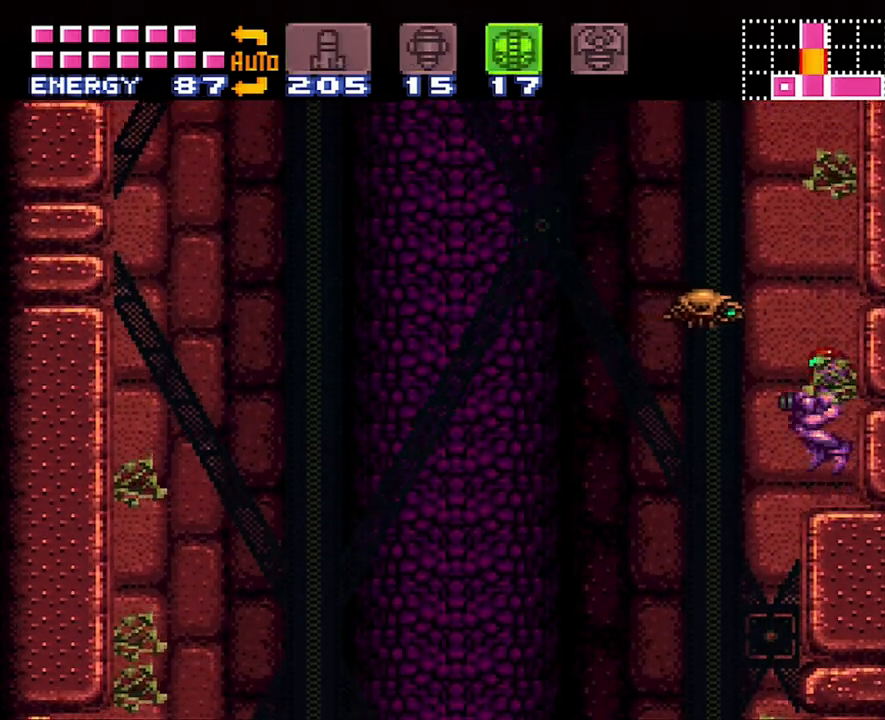
{"buttons": ["DPAD_RIGHT"], "events": [[250, "B", "up"], [450, "DPAD_LEFT", "up"], [483, "DPAD_RIGHT", "down"]]}
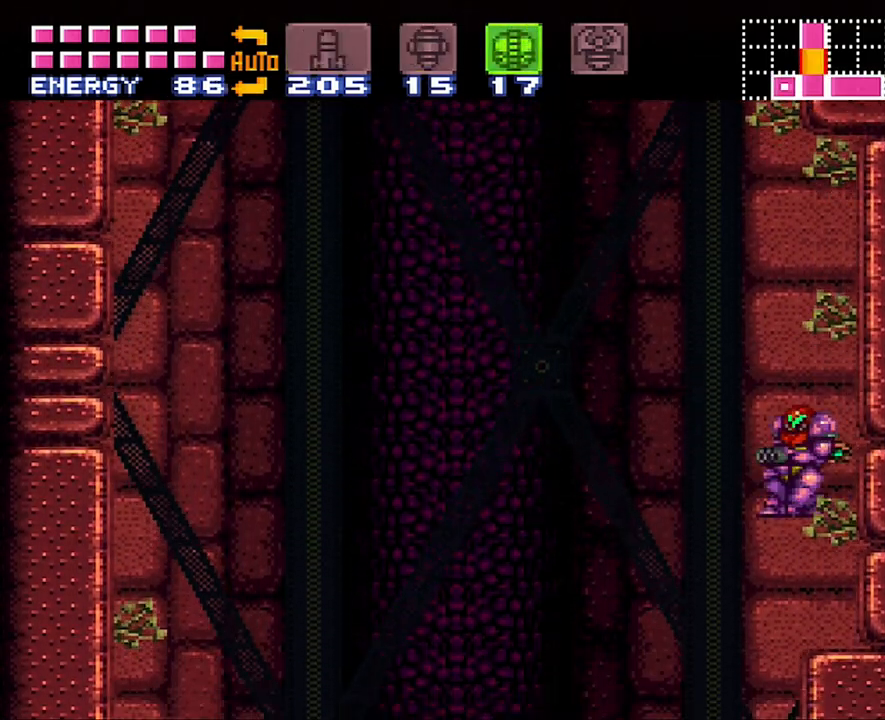
{"buttons": ["A"], "events": [[83, "A", "down"], [300, "DPAD_RIGHT", "up"], [383, "DPAD_LEFT", "down"], [467, "DPAD_LEFT", "up"]]}
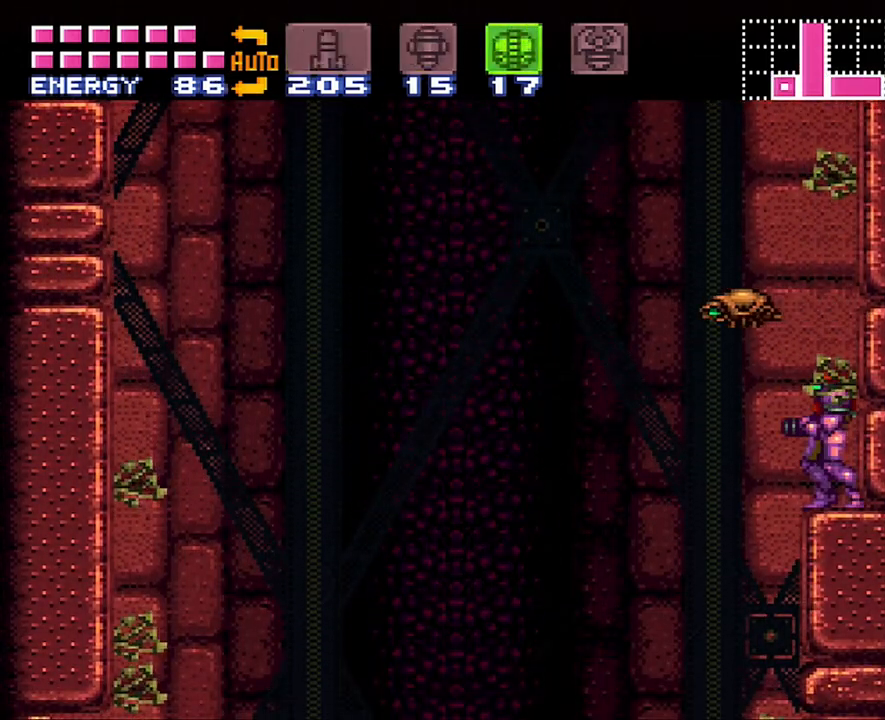
{"buttons": ["A", "B", "DPAD_LEFT"], "events": [[183, "DPAD_LEFT", "down"], [200, "B", "down"]]}
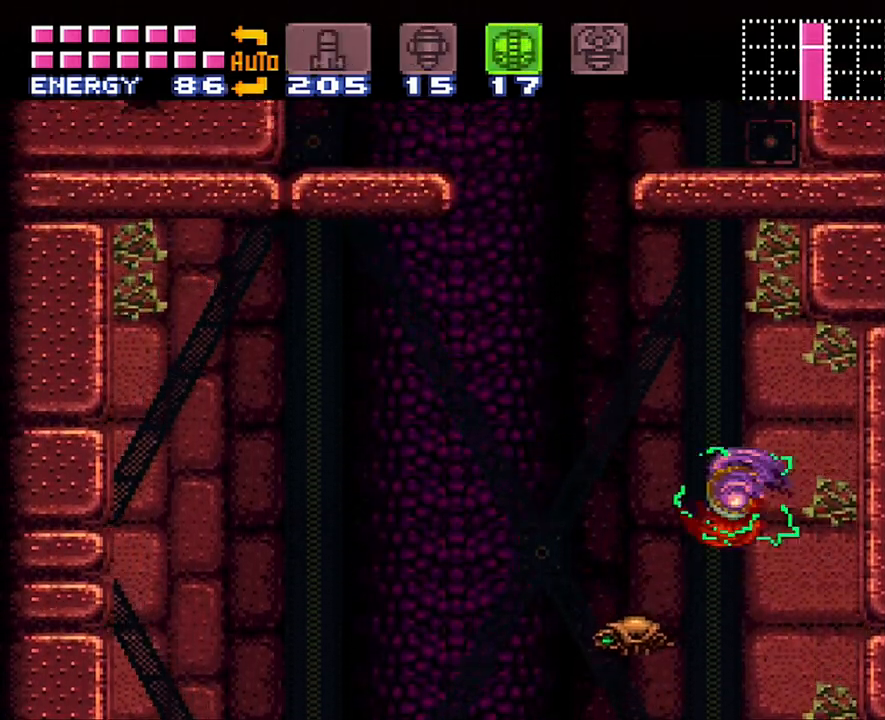
{"buttons": ["B", "DPAD_LEFT"], "events": [[50, "B", "up"], [117, "A", "up"], [467, "B", "down"]]}
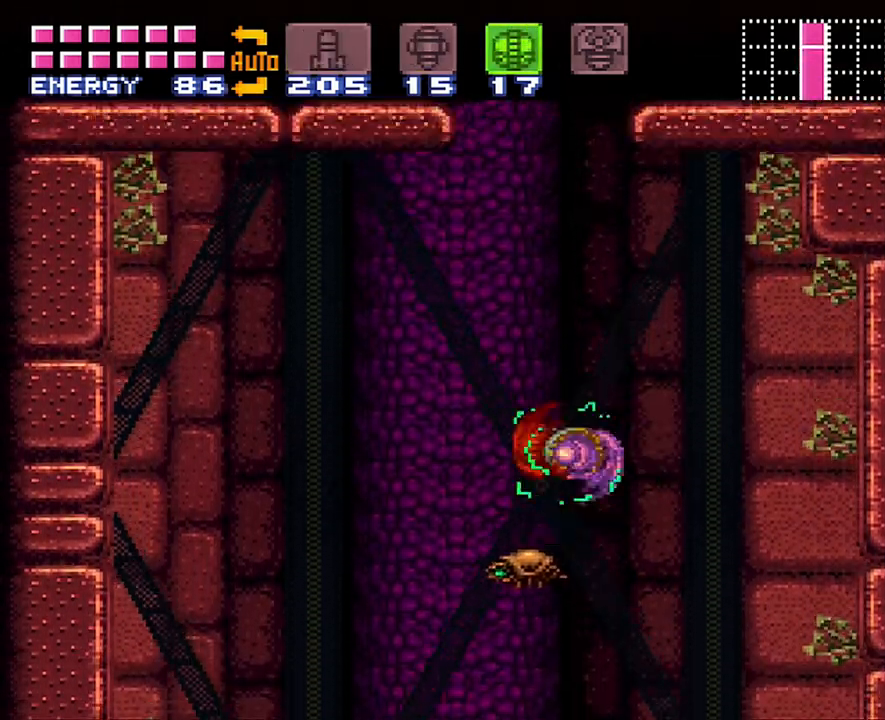
{"buttons": ["B", "DPAD_LEFT"], "events": []}
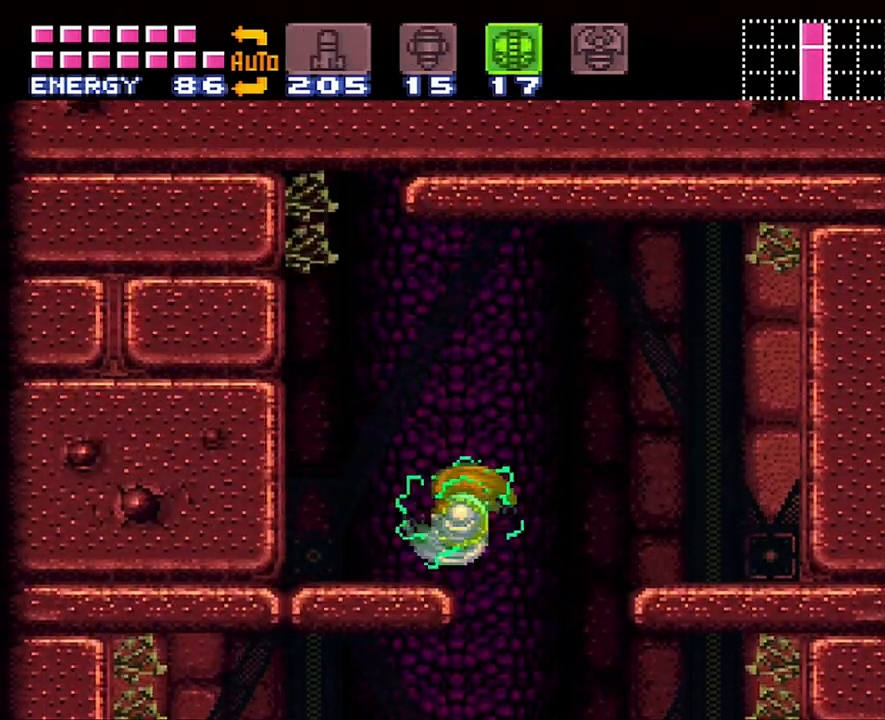
{"buttons": ["B"], "events": [[83, "B", "up"], [200, "DPAD_UP", "down"], [333, "DPAD_UP", "up"], [467, "DPAD_LEFT", "up"], [483, "B", "down"]]}
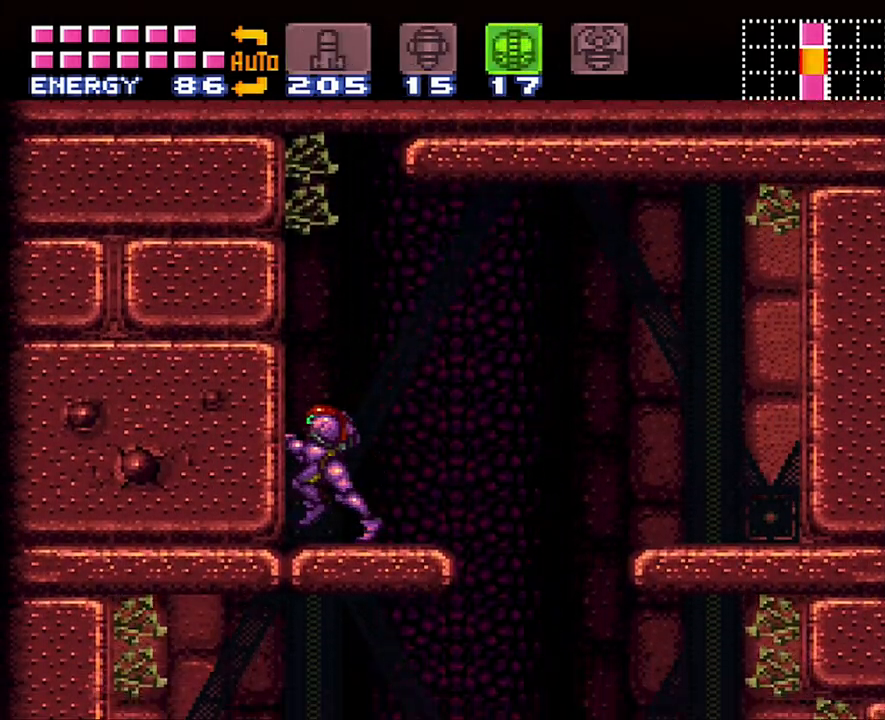
{"buttons": ["B", "DPAD_RIGHT"], "events": [[117, "DPAD_DOWN", "down"], [233, "DPAD_DOWN", "up"], [300, "DPAD_DOWN", "down"], [400, "DPAD_DOWN", "up"], [450, "DPAD_RIGHT", "down"]]}
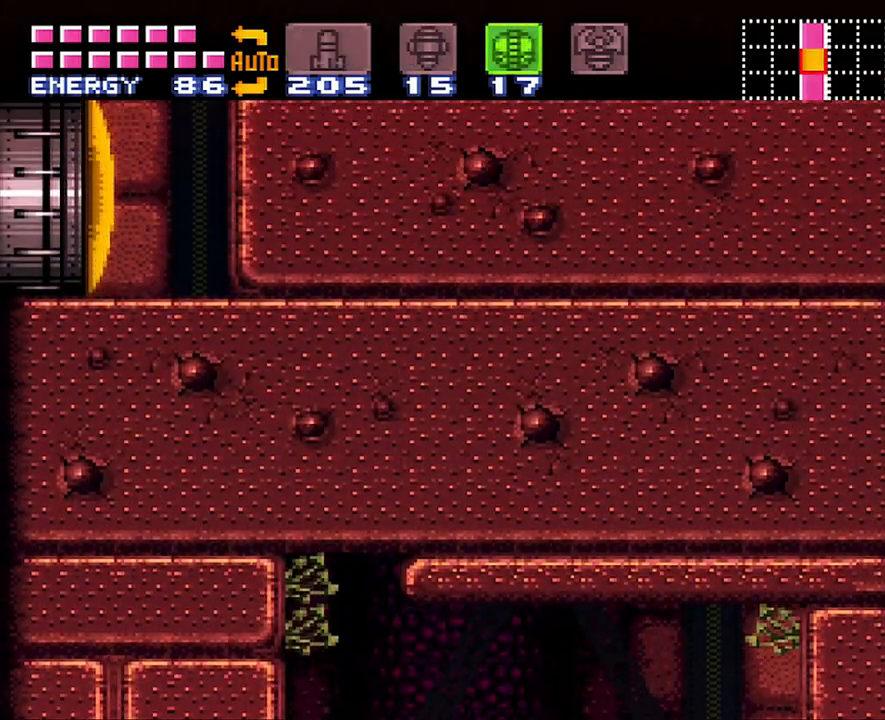
{"buttons": ["DPAD_RIGHT"], "events": [[83, "Y", "down"], [167, "Y", "up"], [467, "B", "up"]]}
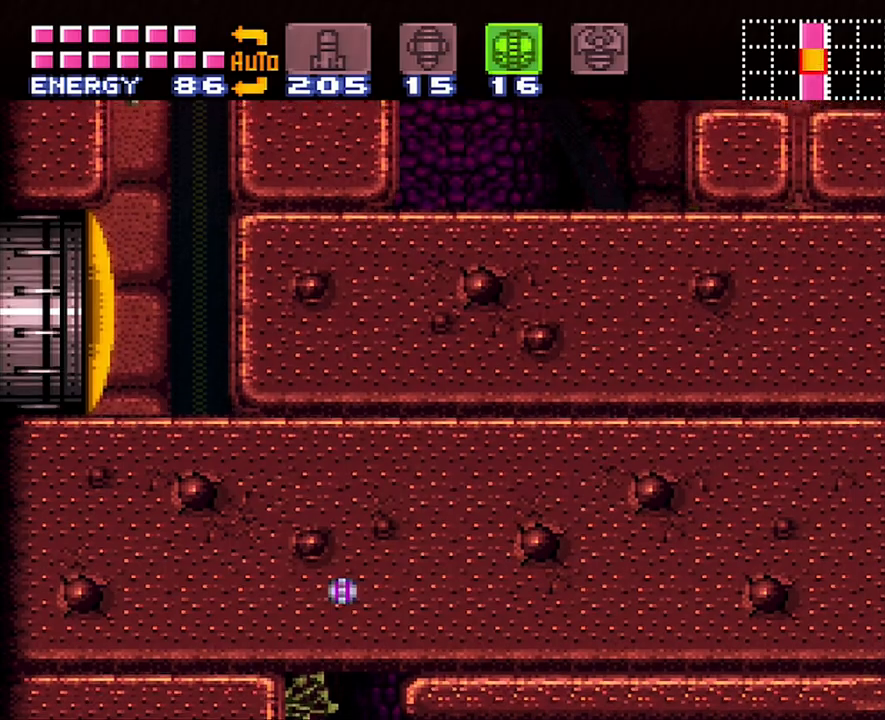
{"buttons": ["DPAD_RIGHT"], "events": [[83, "DPAD_UP", "down"], [117, "DPAD_RIGHT", "up"], [317, "DPAD_RIGHT", "down"], [367, "DPAD_UP", "up"]]}
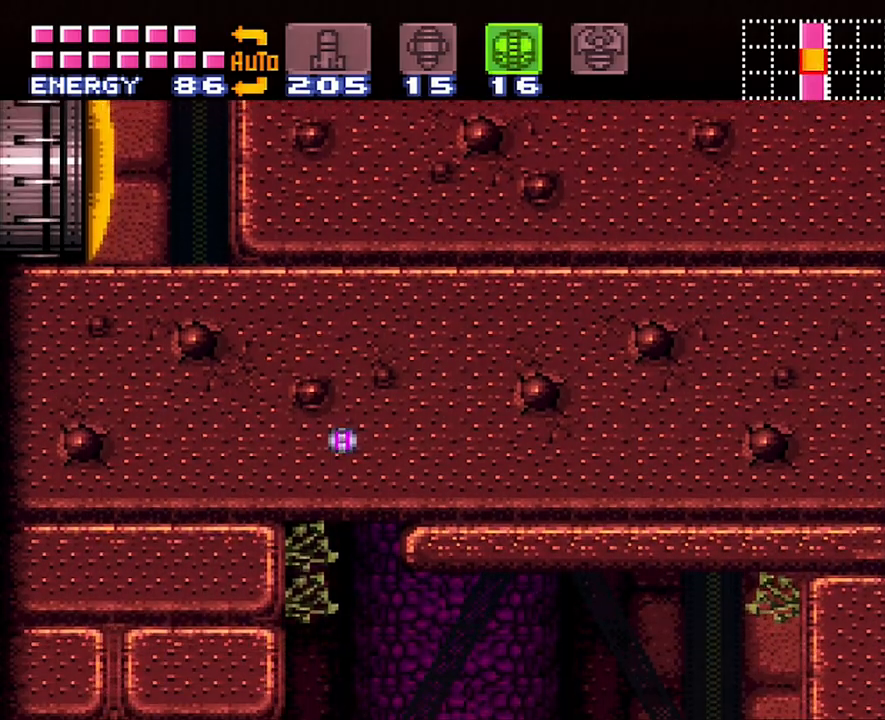
{"buttons": ["DPAD_RIGHT"], "events": [[200, "DPAD_UP", "down"], [233, "DPAD_RIGHT", "up"], [300, "Y", "down"], [400, "DPAD_RIGHT", "down"], [400, "Y", "up"], [450, "DPAD_UP", "up"]]}
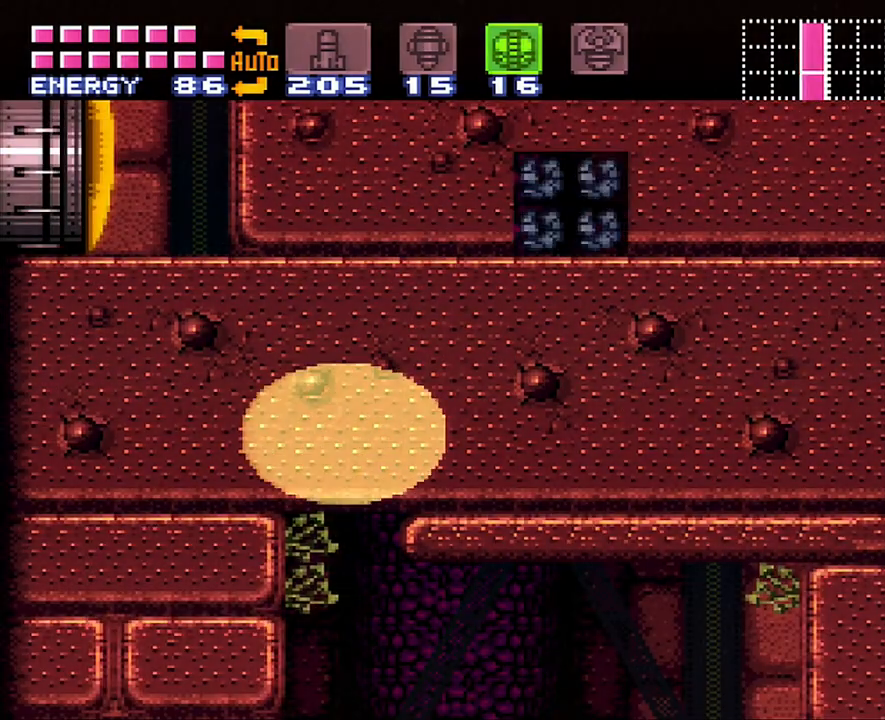
{"buttons": ["B", "DPAD_LEFT"], "events": [[50, "B", "down"], [133, "DPAD_RIGHT", "up"], [267, "DPAD_LEFT", "down"]]}
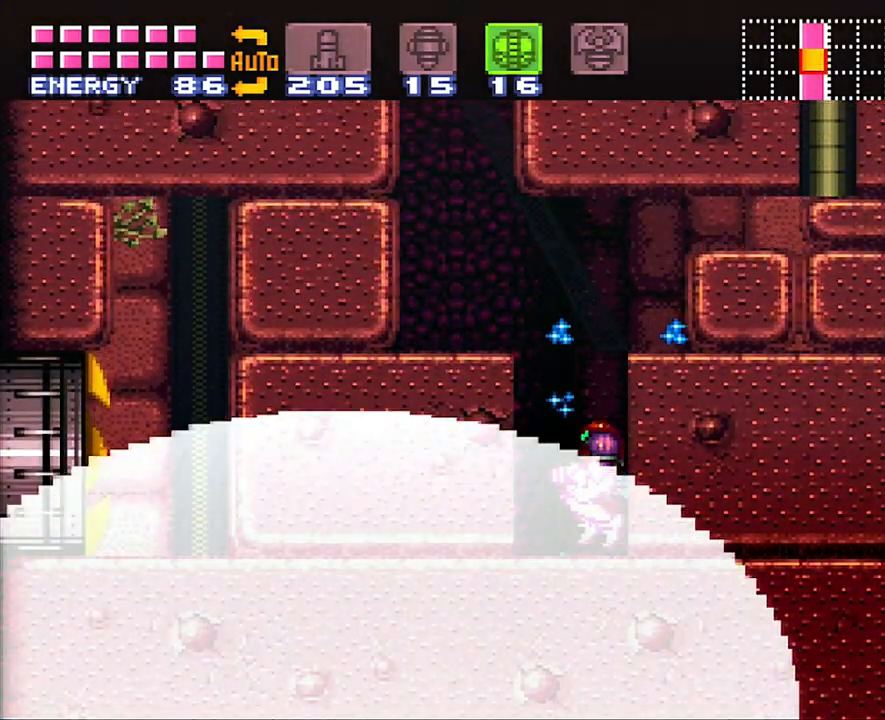
{"buttons": ["B", "DPAD_LEFT"], "events": []}
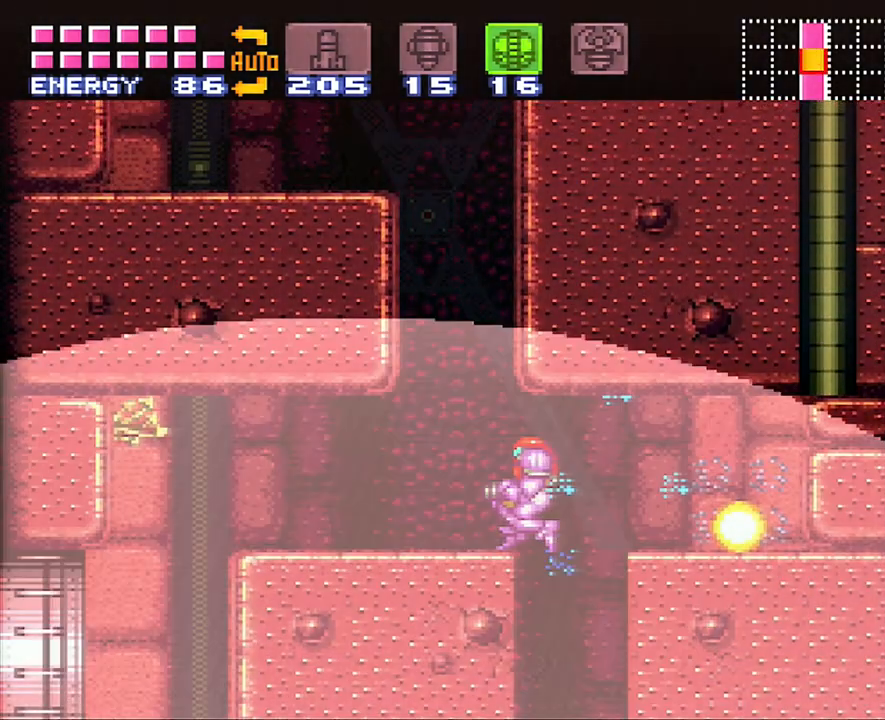
{"buttons": ["A", "DPAD_LEFT"], "events": [[183, "B", "up"], [300, "A", "down"]]}
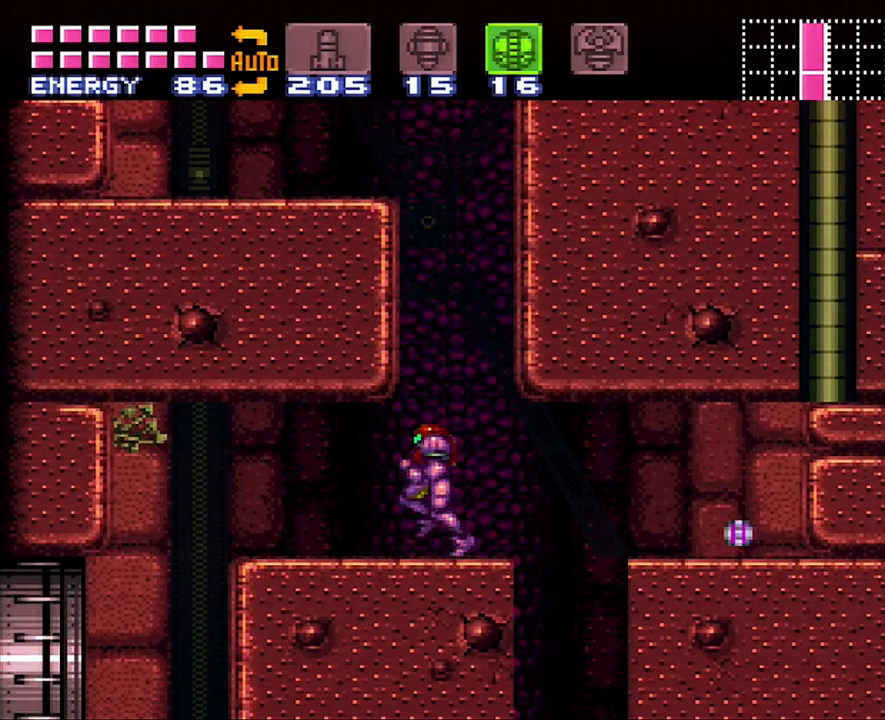
{"buttons": ["DPAD_RIGHT"], "events": [[333, "A", "up"], [333, "DPAD_LEFT", "up"], [400, "DPAD_RIGHT", "down"]]}